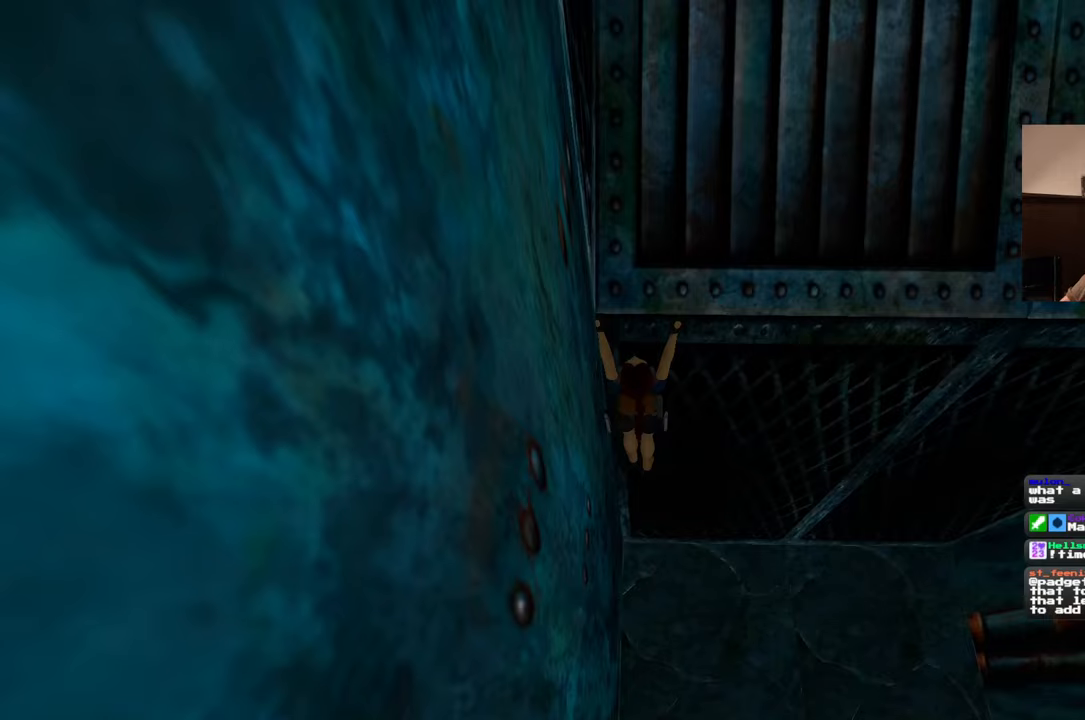
Gameplay with a controller (PlayStation layout); each line is a JSON object with the inputs held at the frame after it (dt_ms = milliseconds from this image to that frame). "events" lists button and stick changes between this image and that frame as [ms after this image, input, new state], when the widget could be followed in between. Not read: DPAD_RIGHT L2 L3 R2 R3 SQUARE.
{"dt_ms": 500, "buttons": [], "left_stick": "center", "right_stick": "center", "events": [[267, "CIRCLE", "down"], [417, "CIRCLE", "up"]]}
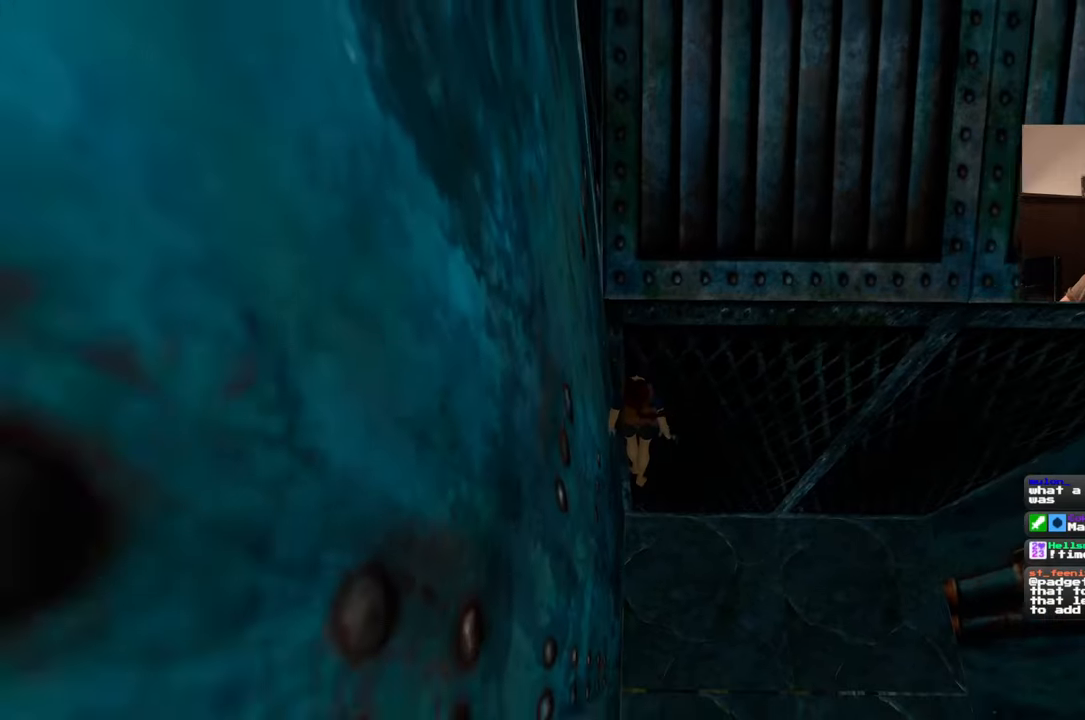
{"dt_ms": 500, "buttons": [], "left_stick": "center", "right_stick": "center", "events": []}
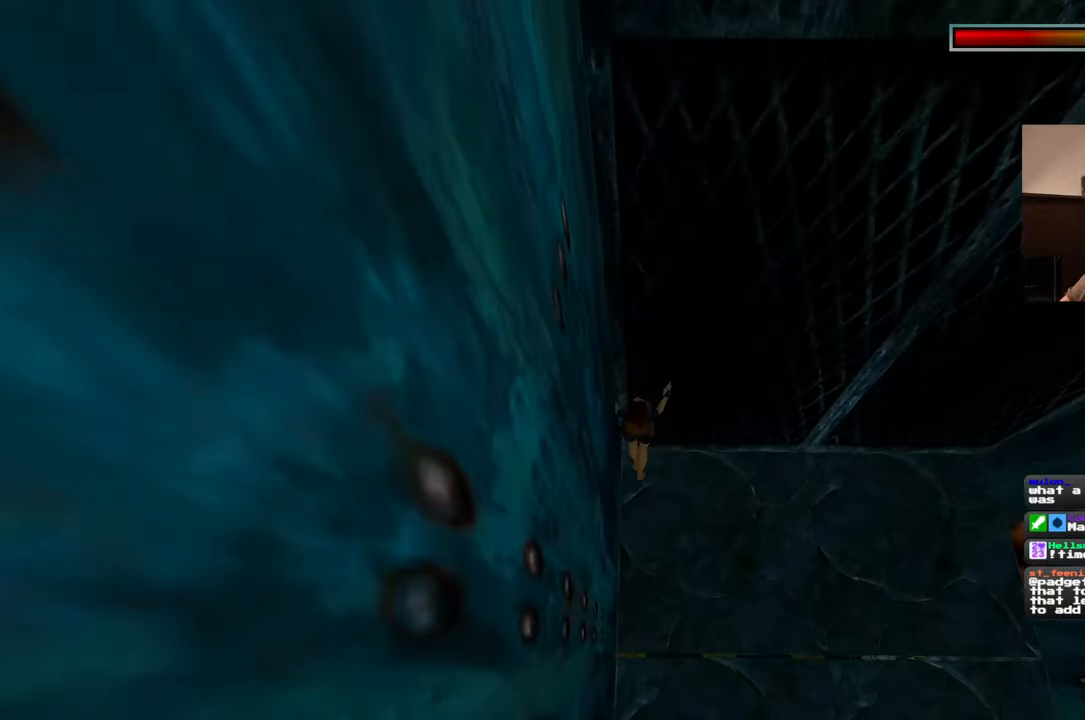
{"dt_ms": 1000, "buttons": [], "left_stick": "center", "right_stick": "center", "events": []}
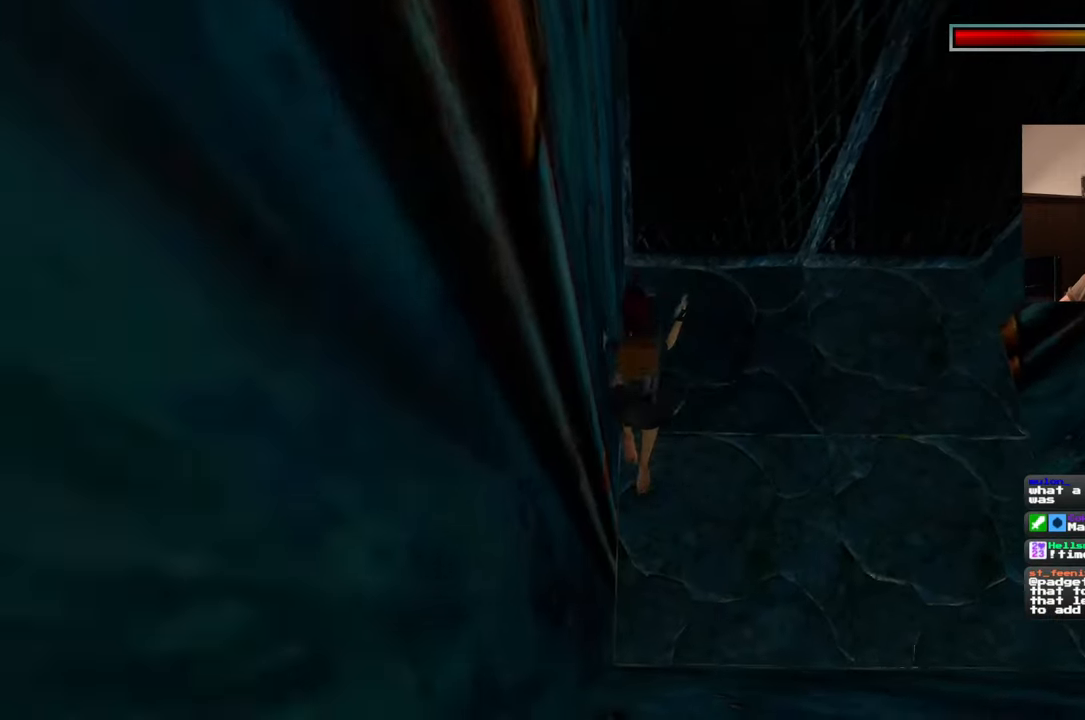
{"dt_ms": 500, "buttons": [], "left_stick": "center", "right_stick": "center", "events": []}
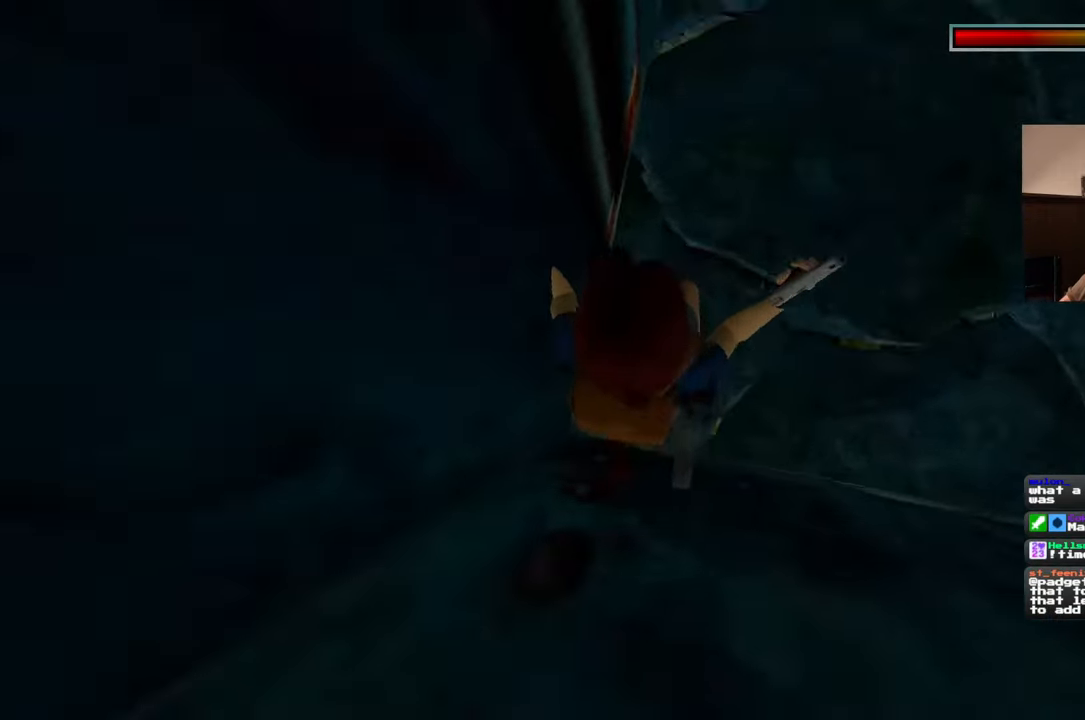
{"dt_ms": 500, "buttons": [], "left_stick": "center", "right_stick": "center", "events": []}
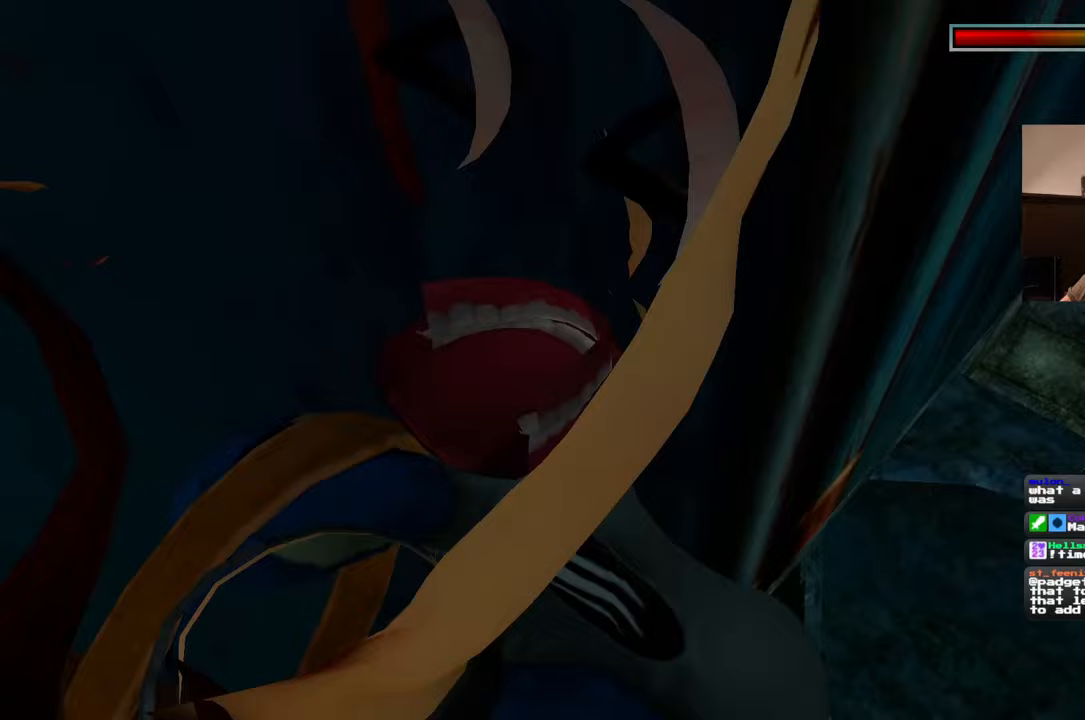
{"dt_ms": 500, "buttons": [], "left_stick": "center", "right_stick": "center", "events": []}
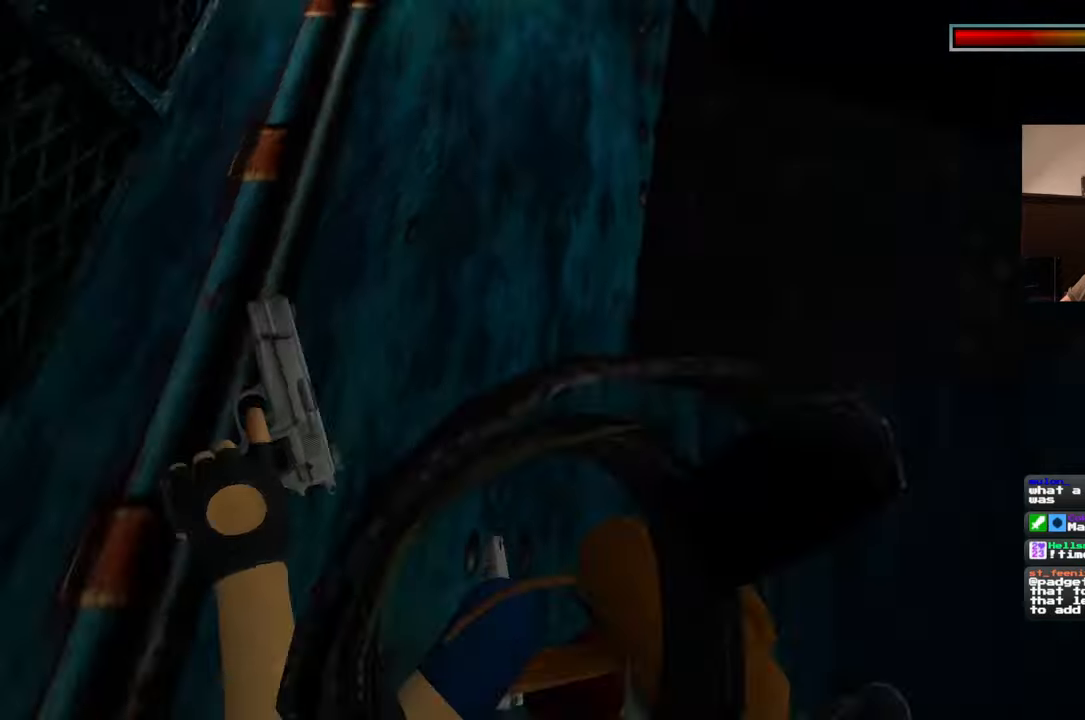
{"dt_ms": 500, "buttons": [], "left_stick": "center", "right_stick": "center", "events": []}
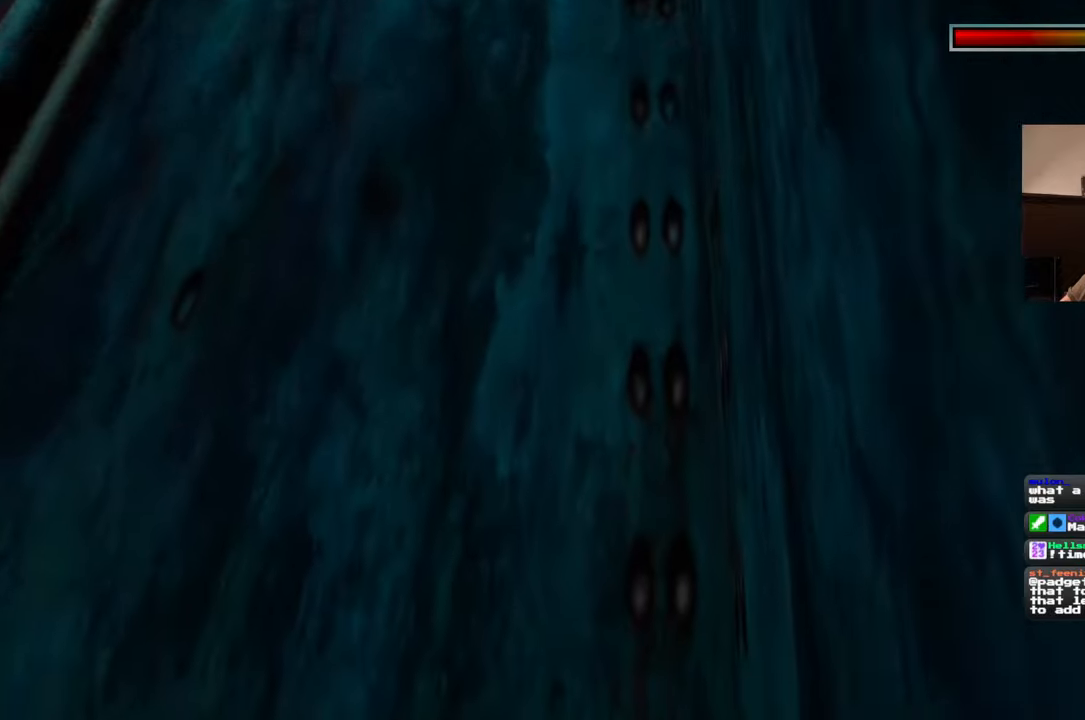
{"dt_ms": 500, "buttons": [], "left_stick": "center", "right_stick": "center", "events": []}
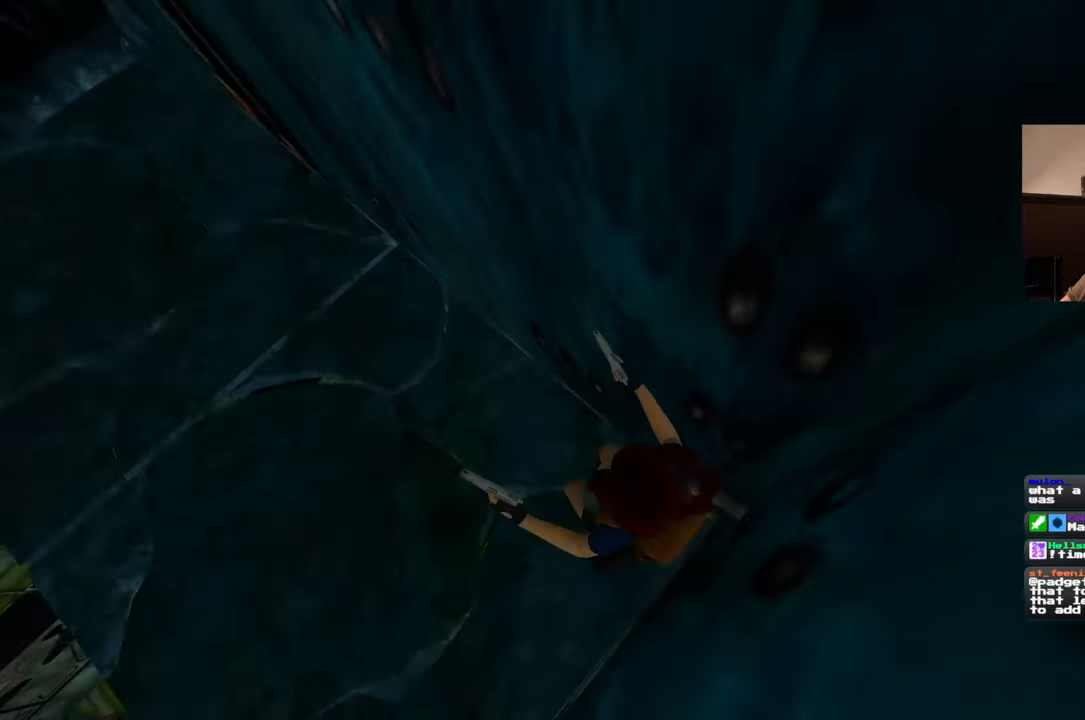
{"dt_ms": 500, "buttons": [], "left_stick": "up", "right_stick": "center", "events": [[267, "left_stick", "up"]]}
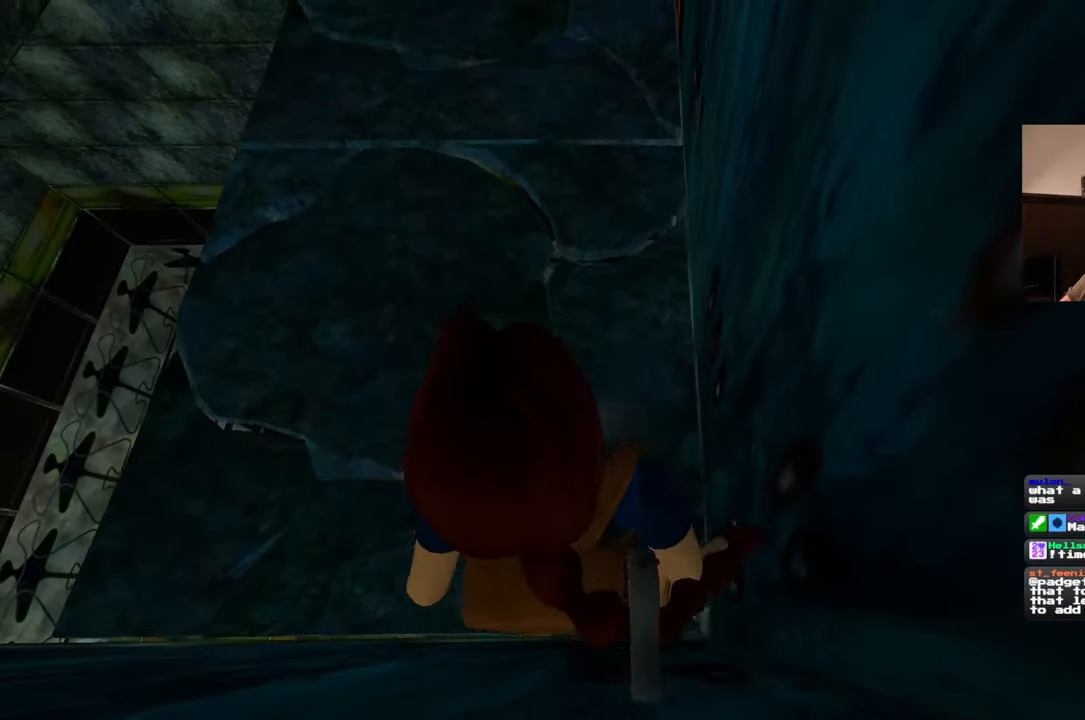
{"dt_ms": 500, "buttons": [], "left_stick": "up", "right_stick": "center", "events": []}
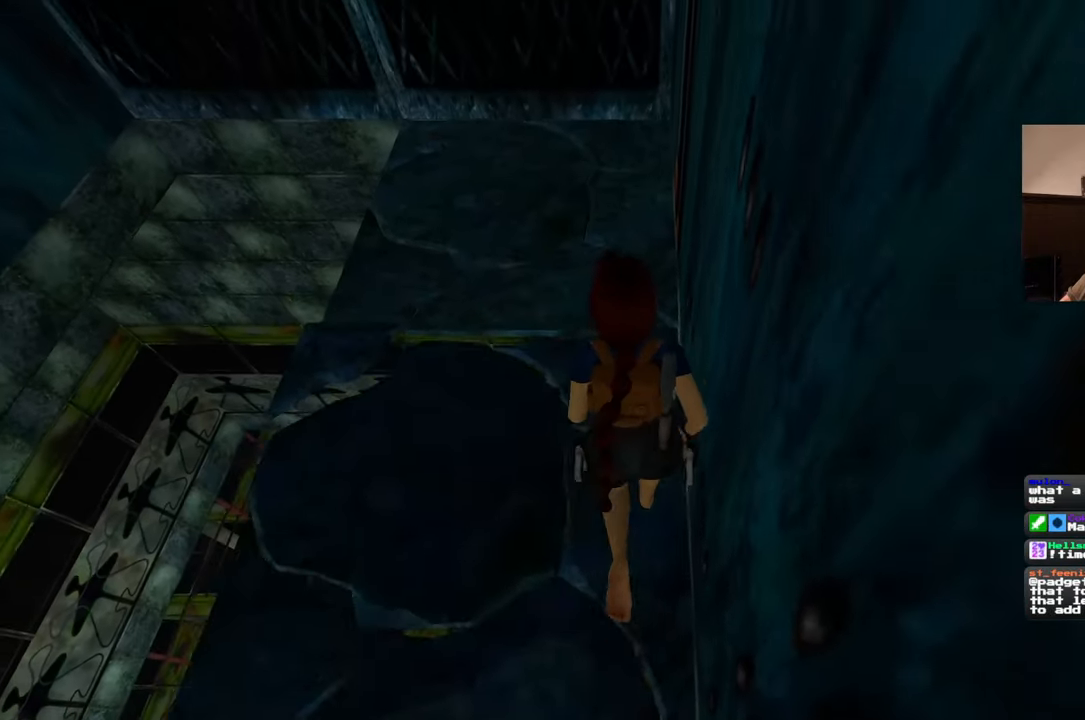
{"dt_ms": 500, "buttons": [], "left_stick": "up", "right_stick": "center", "events": []}
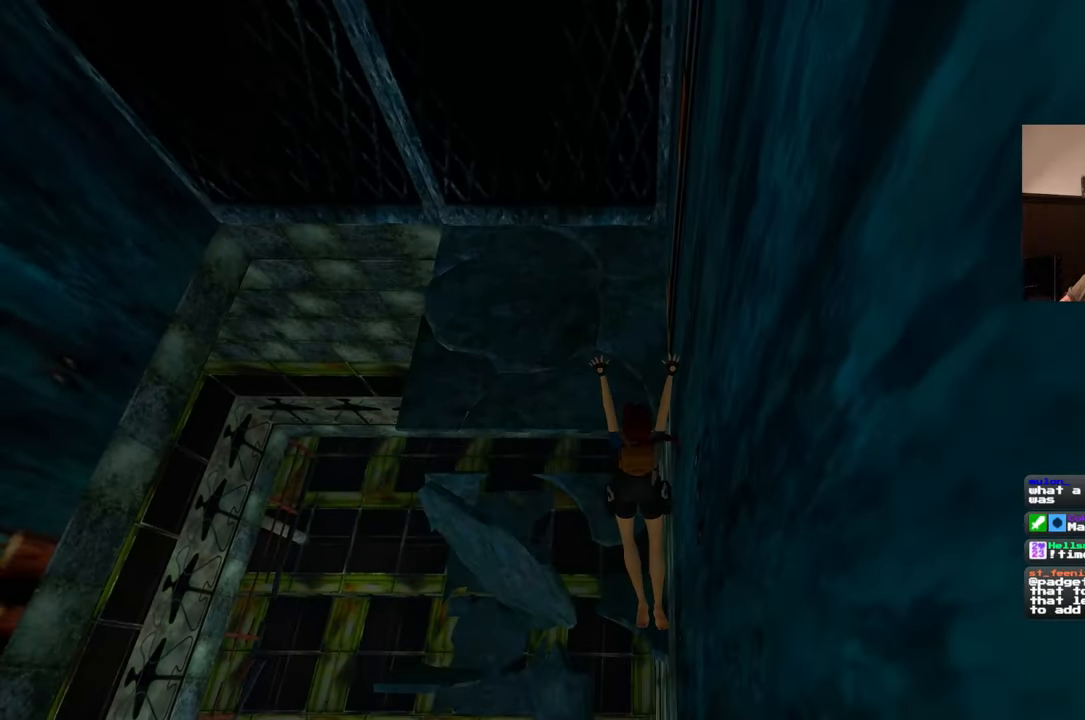
{"dt_ms": 500, "buttons": [], "left_stick": "center", "right_stick": "center", "events": [[183, "left_stick", "center"]]}
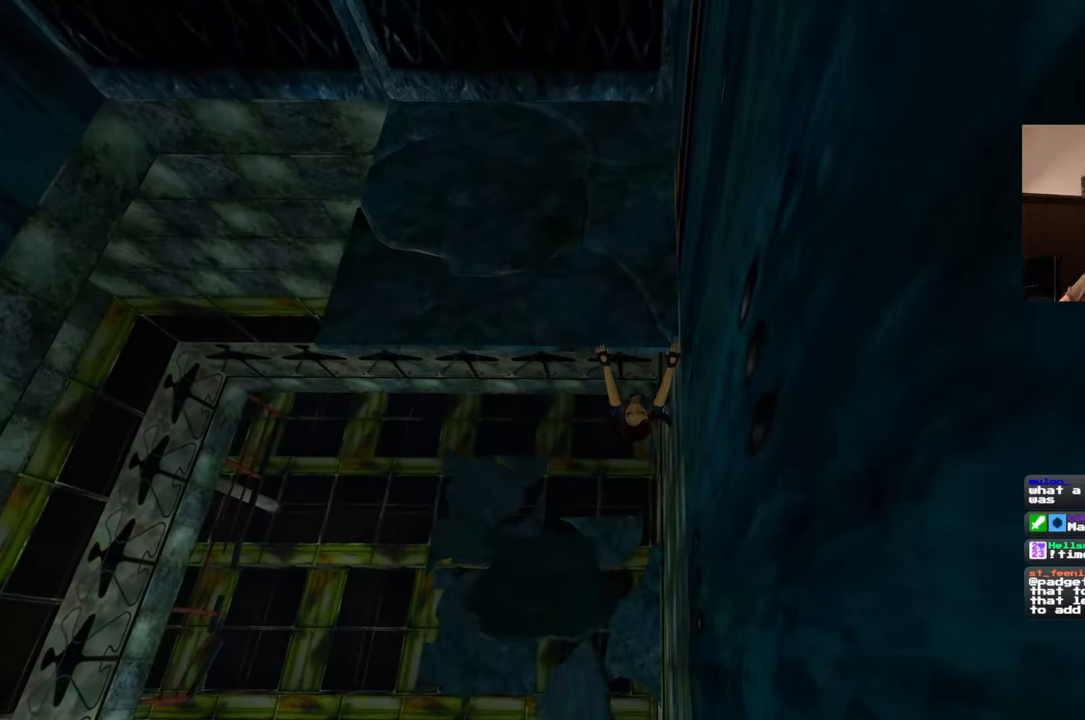
{"dt_ms": 500, "buttons": [], "left_stick": "center", "right_stick": "center", "events": []}
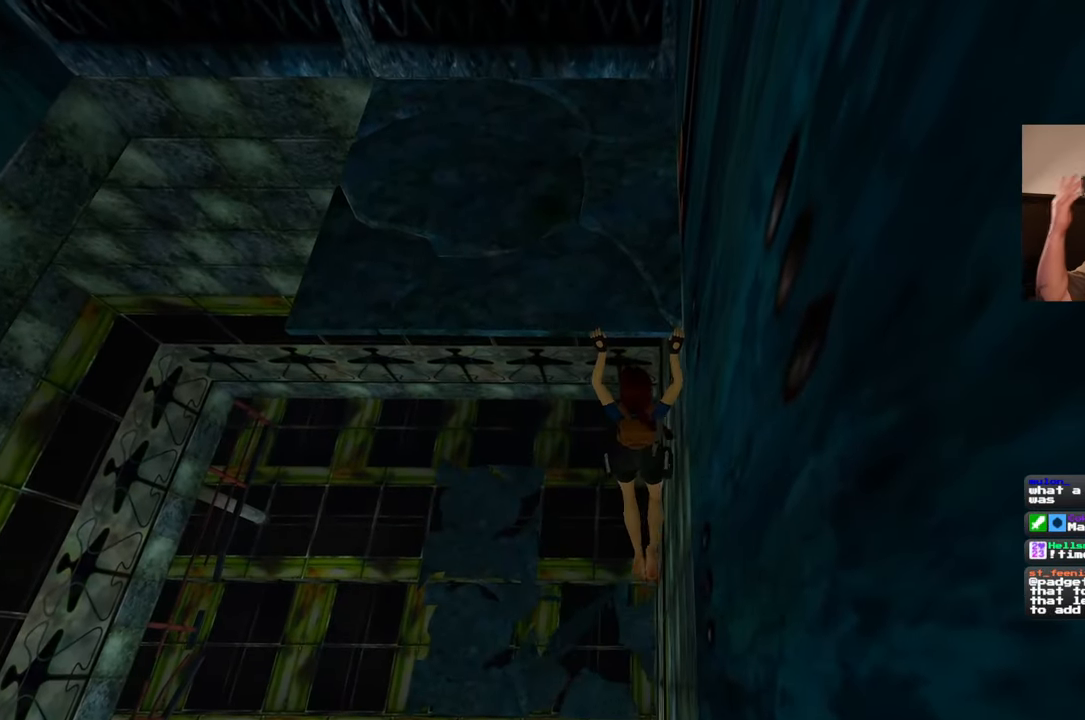
{"dt_ms": 500, "buttons": [], "left_stick": "center", "right_stick": "center", "events": []}
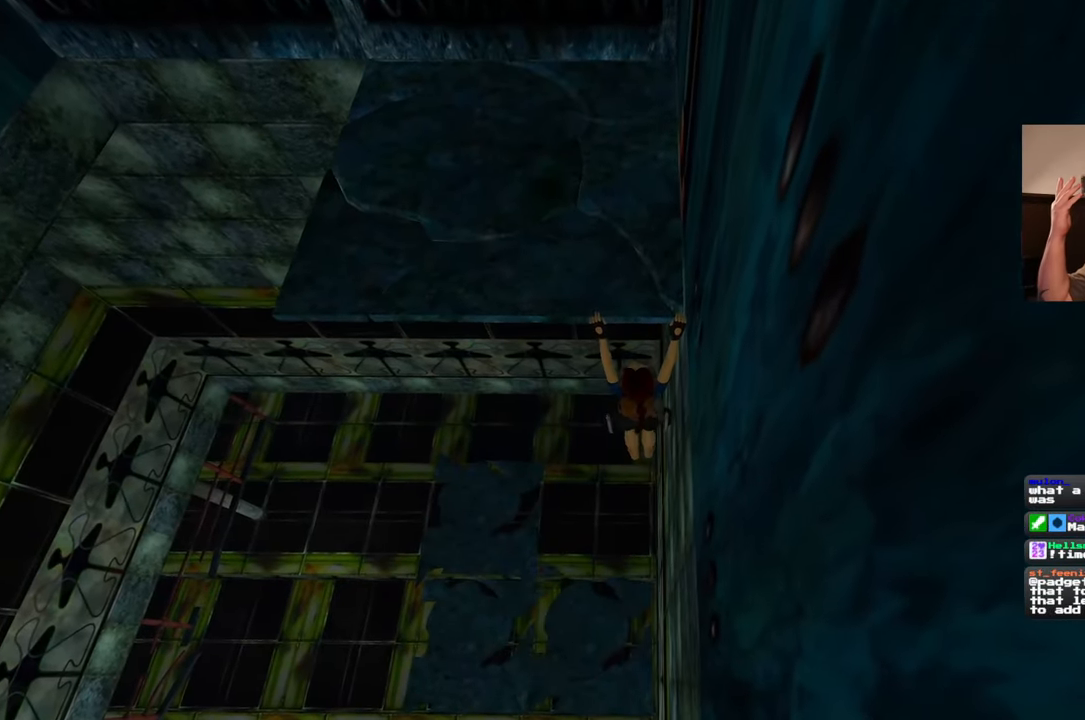
{"dt_ms": 500, "buttons": [], "left_stick": "left", "right_stick": "center", "events": [[400, "left_stick", "left"]]}
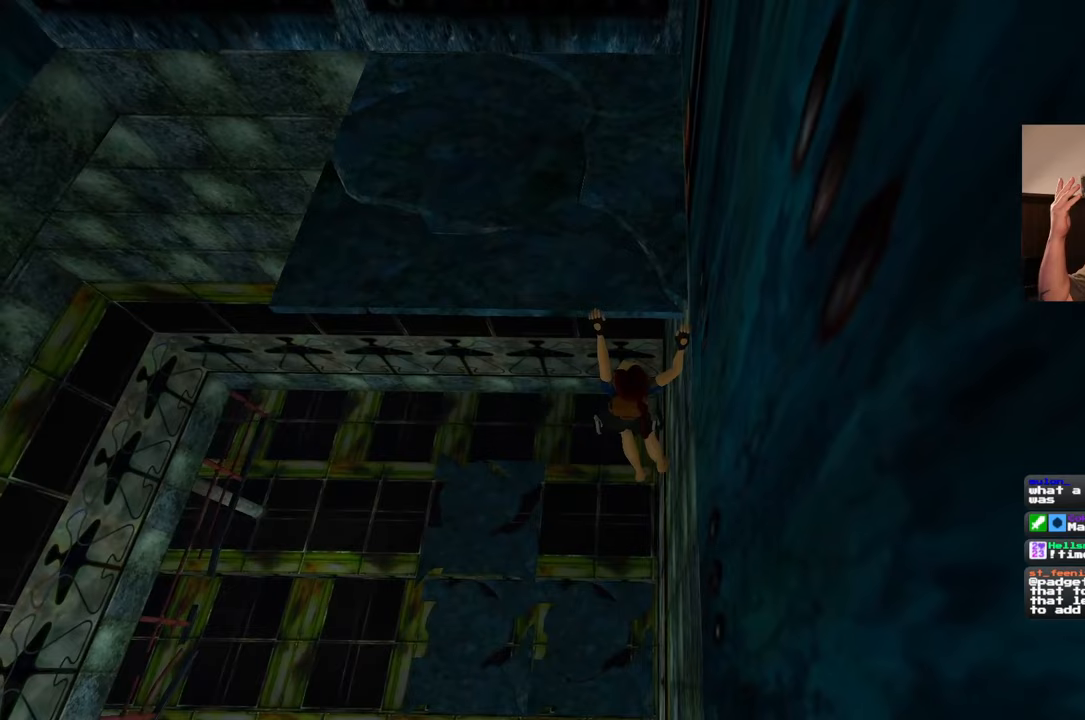
{"dt_ms": 500, "buttons": [], "left_stick": "left", "right_stick": "center", "events": []}
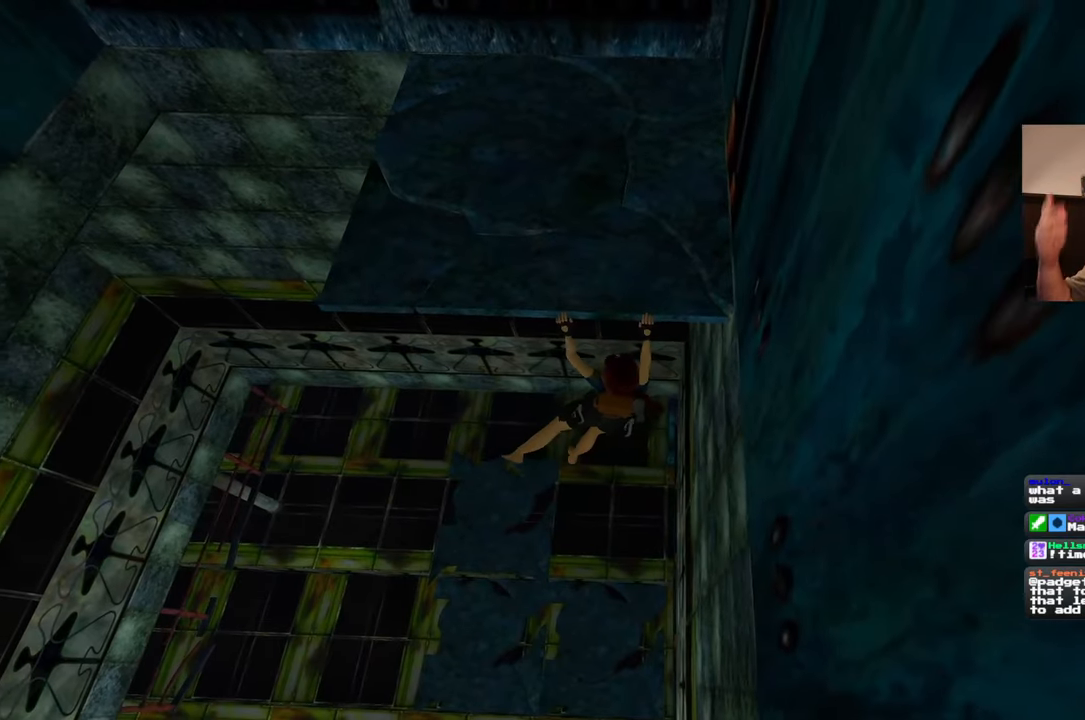
{"dt_ms": 500, "buttons": [], "left_stick": "left", "right_stick": "center", "events": []}
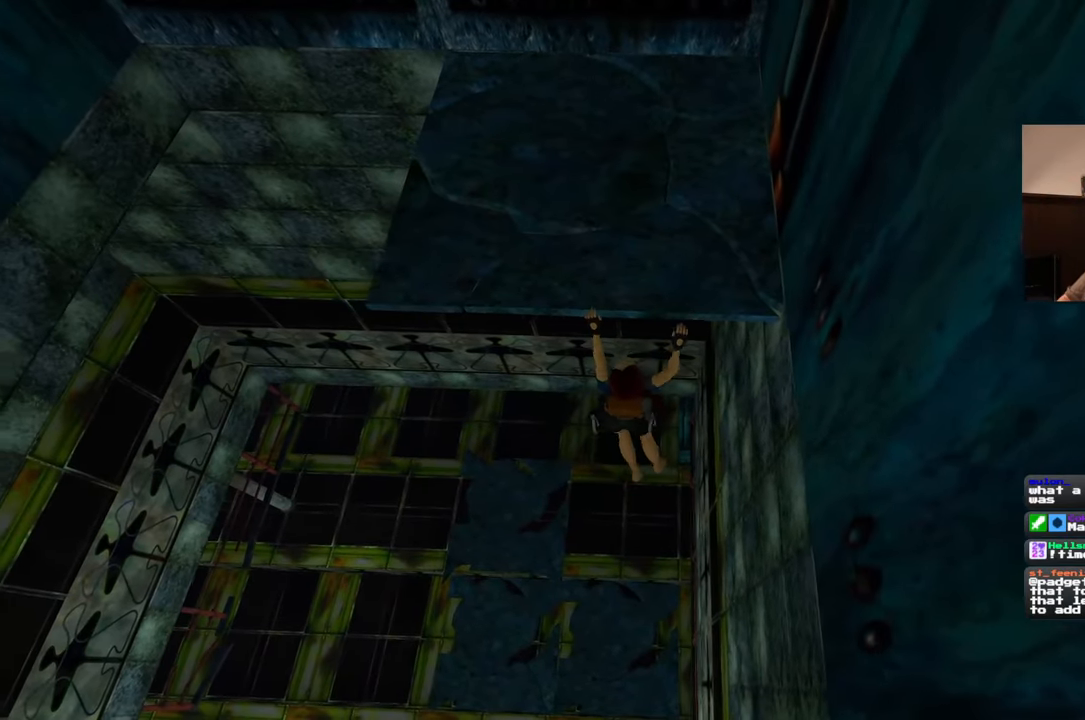
{"dt_ms": 500, "buttons": [], "left_stick": "center", "right_stick": "center", "events": [[167, "left_stick", "center"]]}
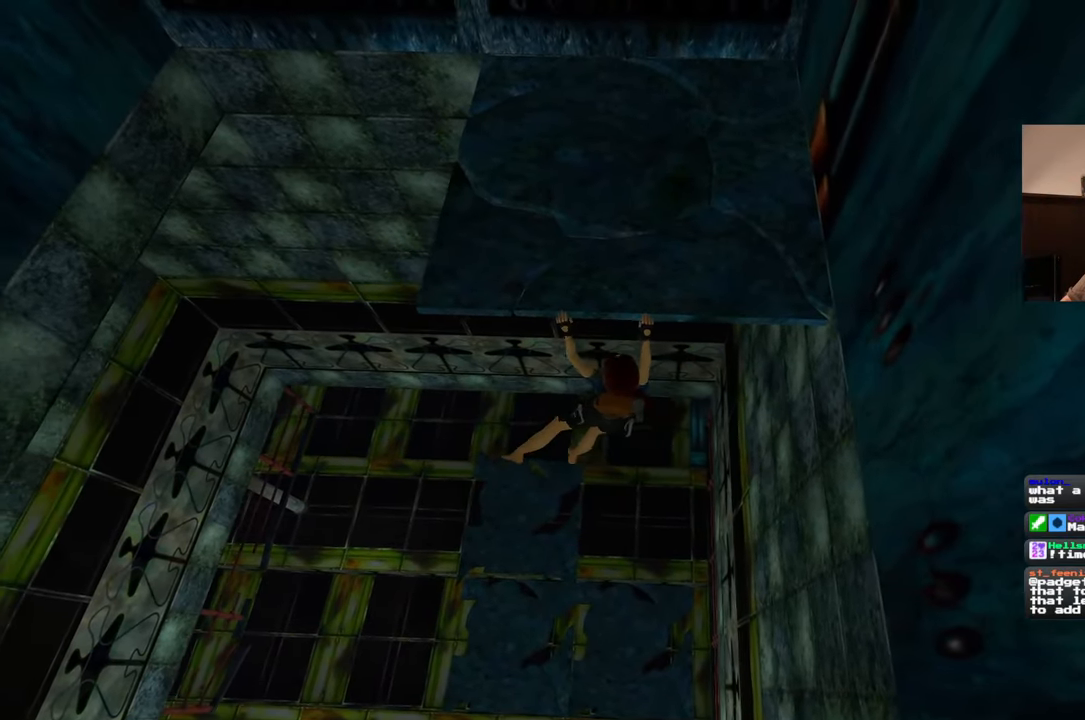
{"dt_ms": 1000, "buttons": [], "left_stick": "center", "right_stick": "center", "events": [[400, "CIRCLE", "down"], [517, "CIRCLE", "up"]]}
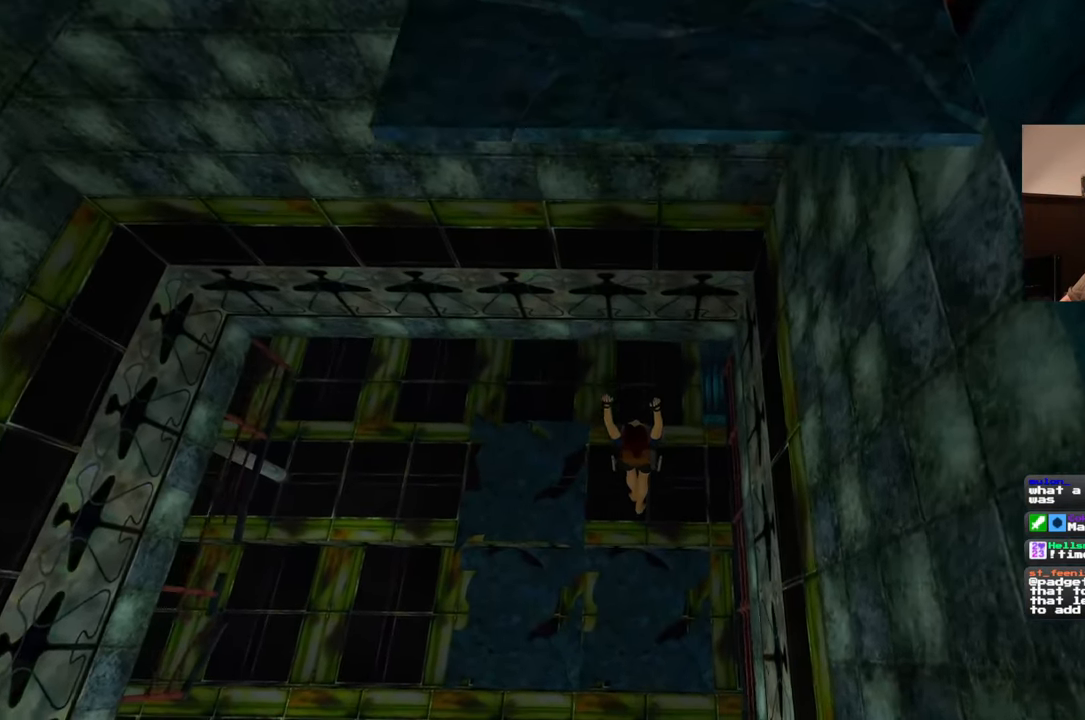
{"dt_ms": 500, "buttons": [], "left_stick": "center", "right_stick": "up", "events": [[67, "right_stick", "up"]]}
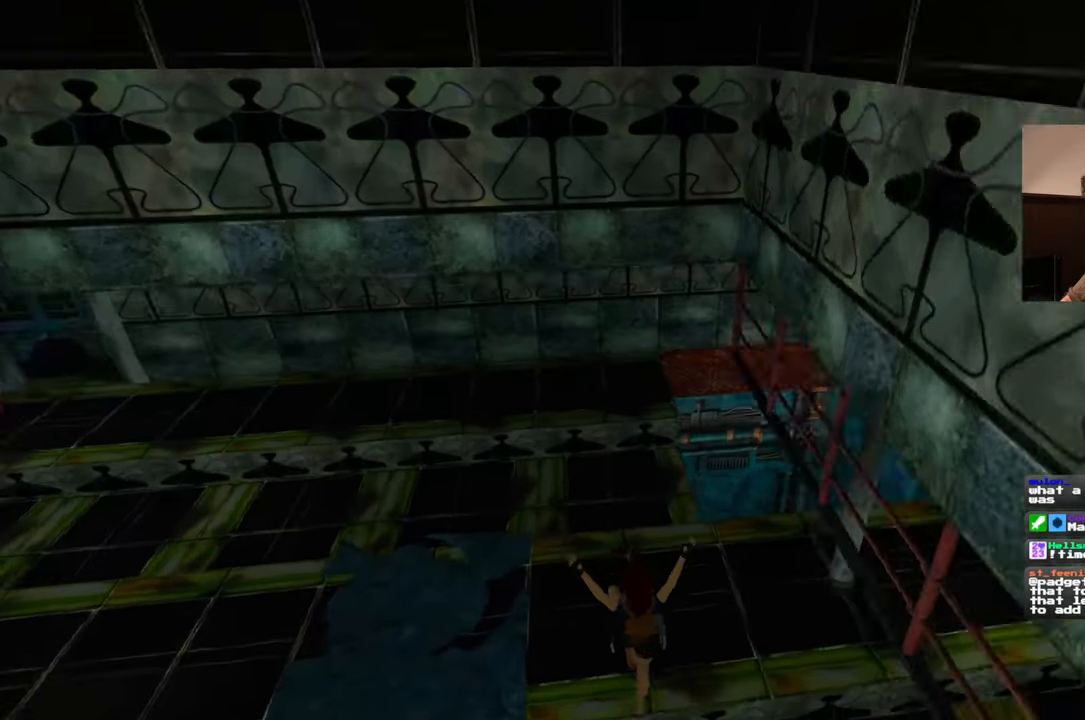
{"dt_ms": 500, "buttons": [], "left_stick": "center", "right_stick": "center", "events": [[300, "right_stick", "center"]]}
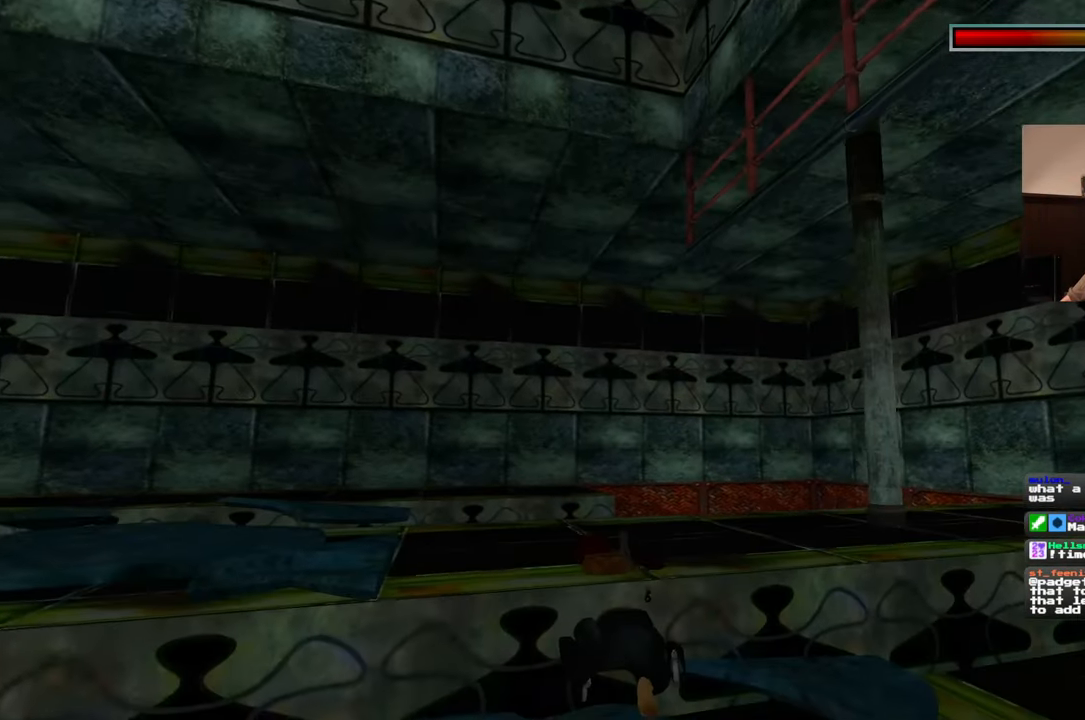
{"dt_ms": 500, "buttons": [], "left_stick": "center", "right_stick": "down-right", "events": [[117, "right_stick", "down-right"]]}
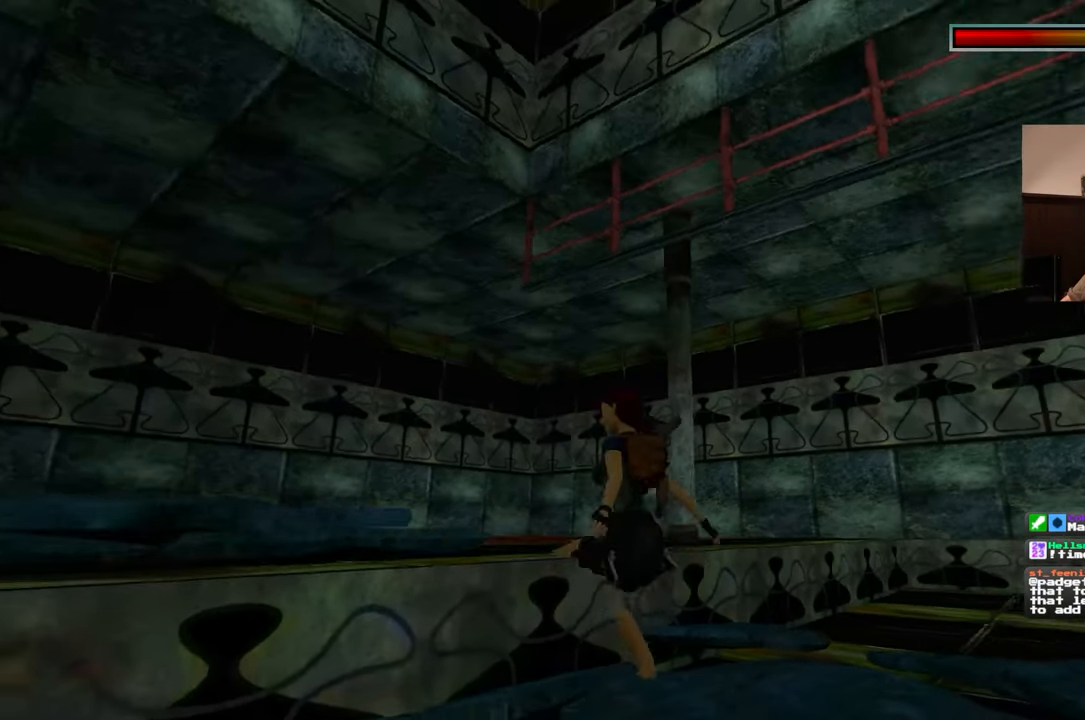
{"dt_ms": 500, "buttons": [], "left_stick": "center", "right_stick": "center", "events": [[200, "right_stick", "center"]]}
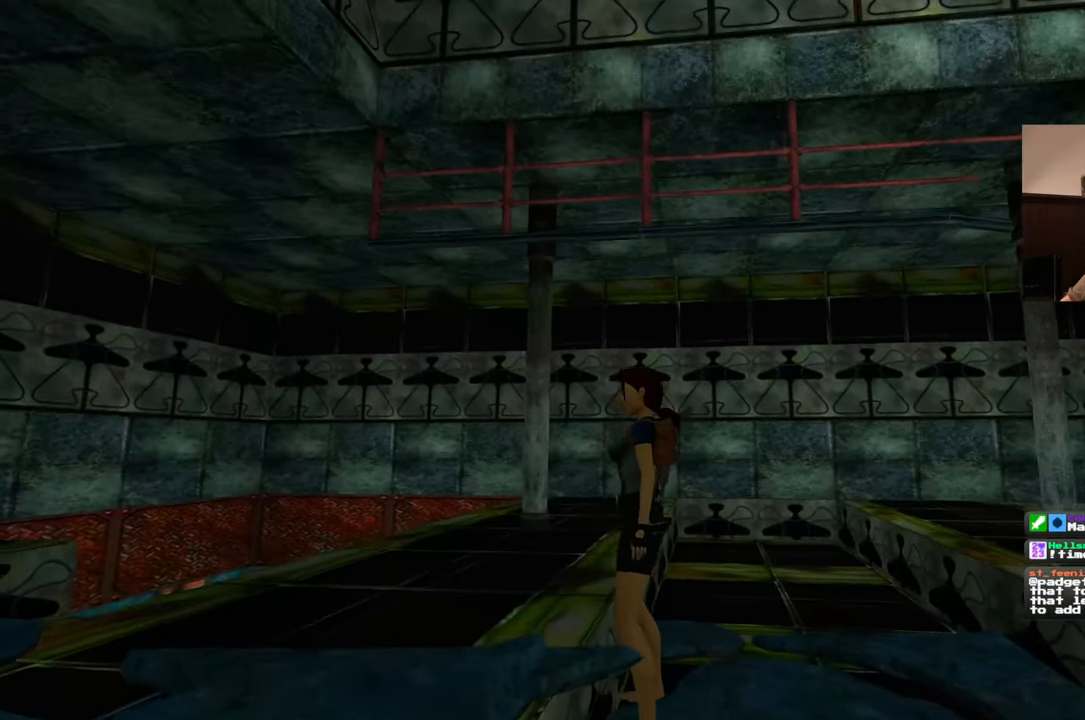
{"dt_ms": 500, "buttons": [], "left_stick": "down-left", "right_stick": "left", "events": [[17, "right_stick", "left"], [100, "left_stick", "down-left"]]}
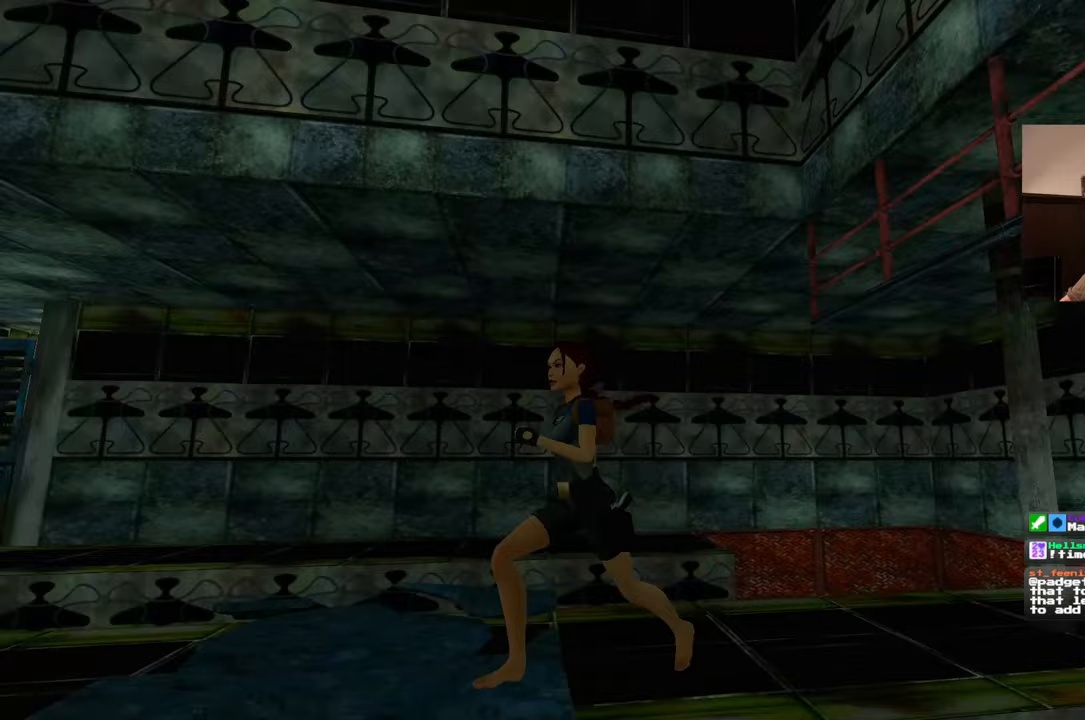
{"dt_ms": 500, "buttons": [], "left_stick": "up-left", "right_stick": "center", "events": [[167, "left_stick", "up"], [300, "right_stick", "center"], [467, "left_stick", "up-left"]]}
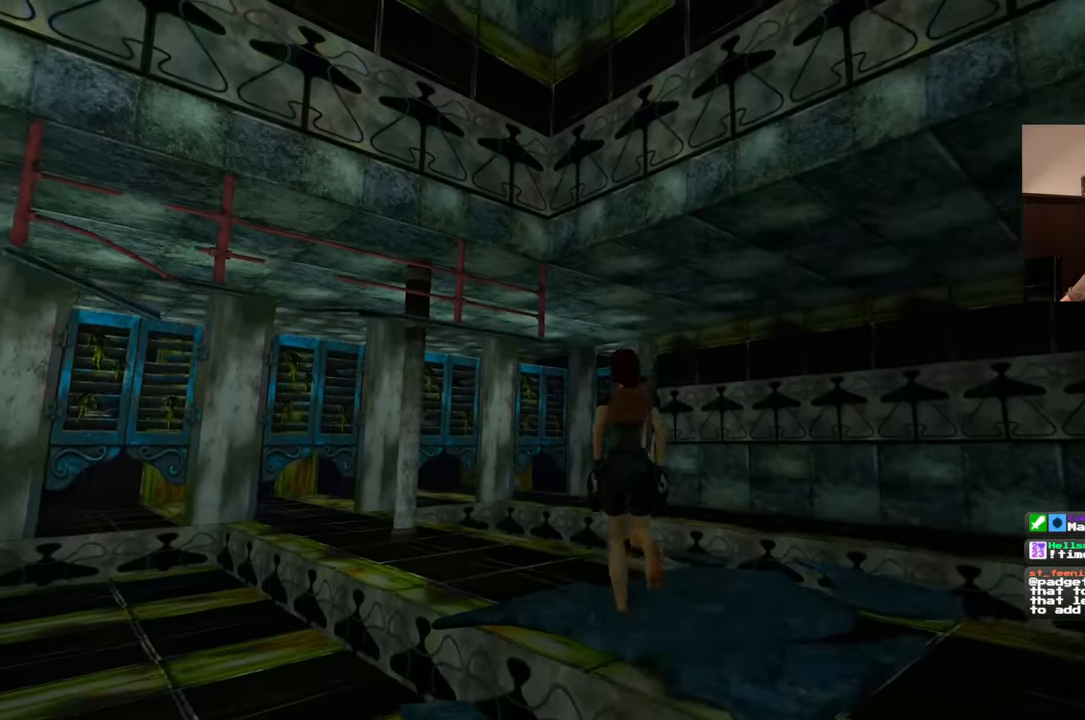
{"dt_ms": 500, "buttons": [], "left_stick": "up-left", "right_stick": "left", "events": [[50, "right_stick", "left"]]}
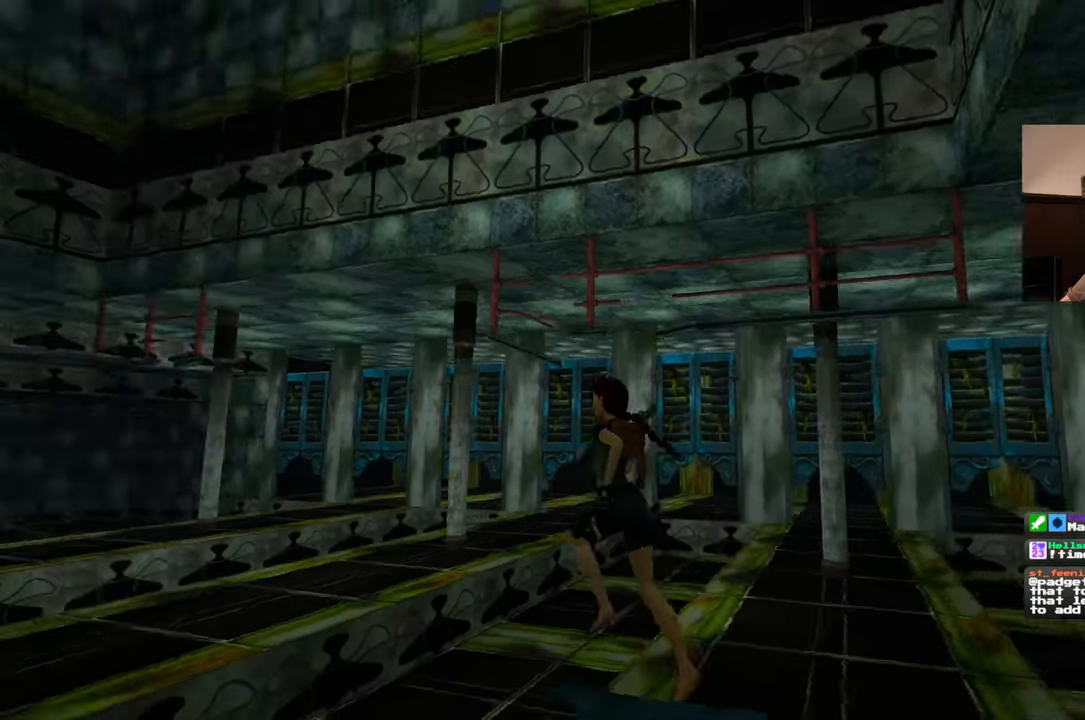
{"dt_ms": 500, "buttons": [], "left_stick": "up", "right_stick": "center", "events": [[133, "left_stick", "up"], [317, "right_stick", "center"]]}
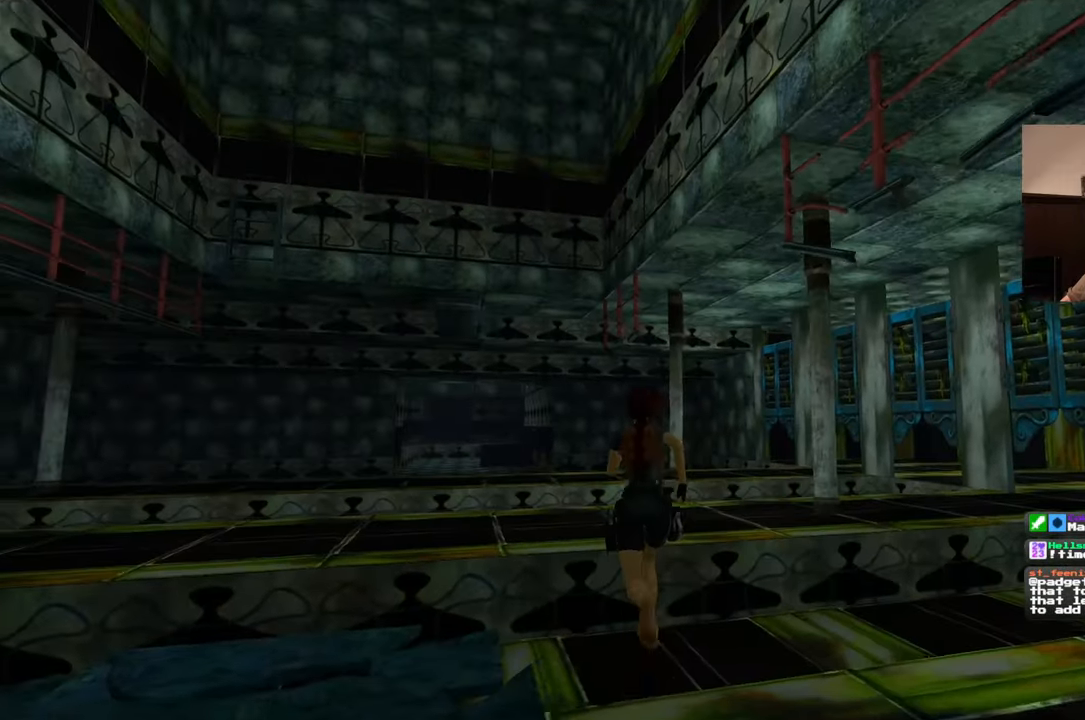
{"dt_ms": 500, "buttons": [], "left_stick": "up-left", "right_stick": "down-left", "events": [[217, "right_stick", "down-left"], [267, "left_stick", "up-left"]]}